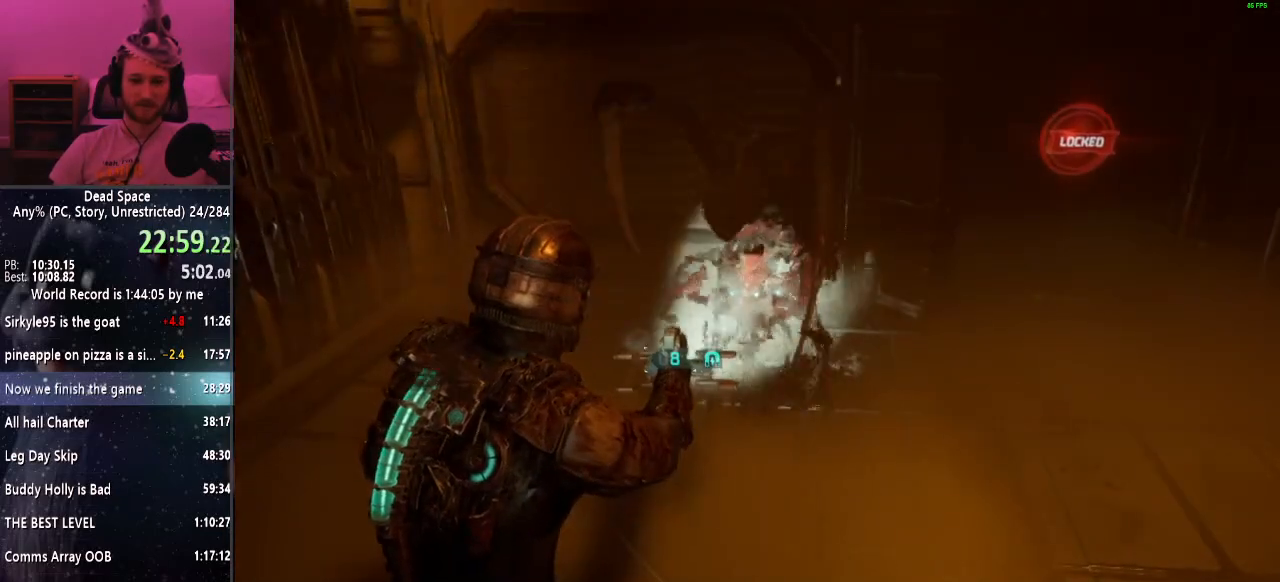
Gameplay with keyboard and mouse; each line is a JSON object with the keys and mouse buttons held at the frame after it. "events" lists presses ("down") and releases ("up") of "a", "alt", "c", "ctrl", "d", "e", "f", "q", "r", "s", "shift", "space", "tab", "v", "w", "x", "z", "mouse_left", "mouse_middle", "mouse_right", "mouse_wheel_up" and "mouse_wheel_down" between this image and that frame as [ms after this image, input, new state], when the widget could be followed in between. "mouse_left", "mouse_middle", "mouse_right", "mouse_wheel_up", "mouse_wheel_down" = the "left", "middle", "right", "wheel_up", "wheel_down" buttons of the "mouse" list. No other keys are recorded. Mouse movement is not recorded.
{"keys": ["shift"], "mouse": [], "events": [[133, "mouse_left", "down"], [233, "mouse_left", "up"]]}
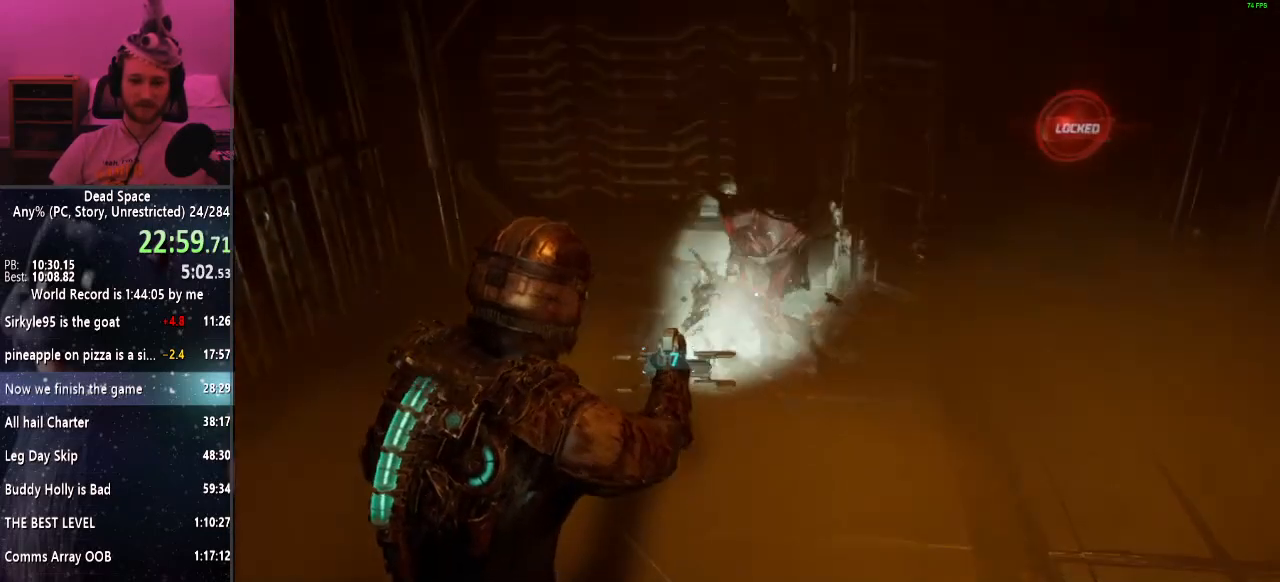
{"keys": ["shift", "w"], "mouse": [], "events": [[250, "mouse_left", "down"], [333, "mouse_left", "up"], [483, "w", "down"]]}
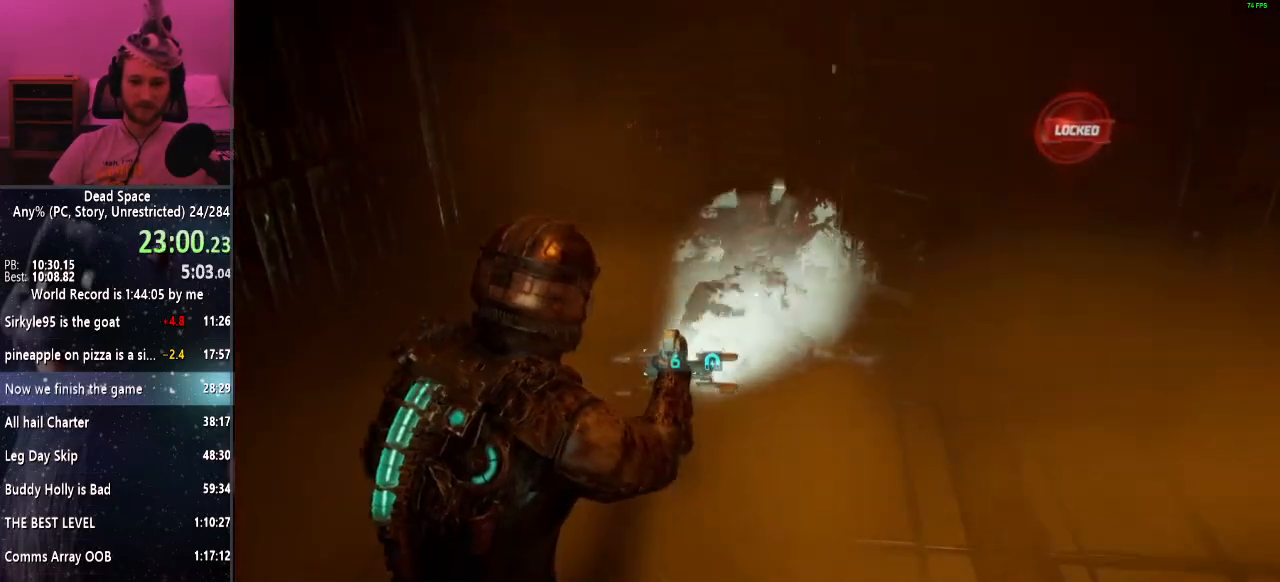
{"keys": ["e", "shift", "w"], "mouse": [], "events": [[300, "e", "down"], [400, "e", "up"], [450, "e", "down"]]}
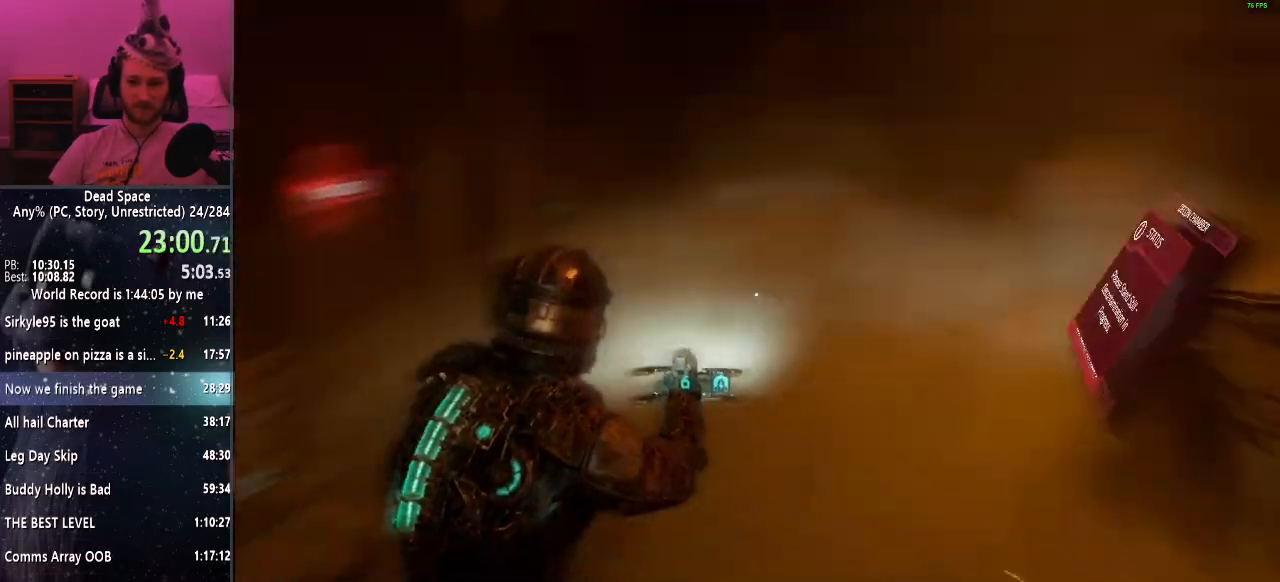
{"keys": ["a", "shift", "w"], "mouse": [], "events": [[50, "e", "up"], [133, "e", "down"], [183, "e", "up"], [283, "e", "down"], [317, "a", "down"], [367, "e", "up"]]}
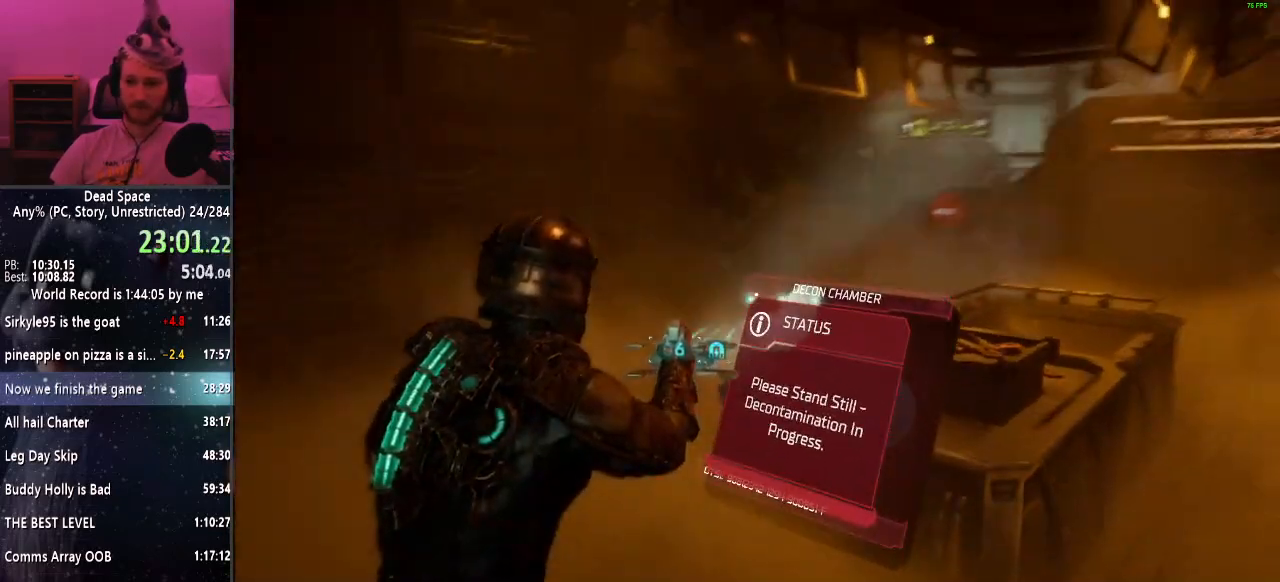
{"keys": ["shift", "w"], "mouse": [], "events": [[150, "a", "up"], [200, "mouse_left", "down"], [300, "mouse_left", "up"]]}
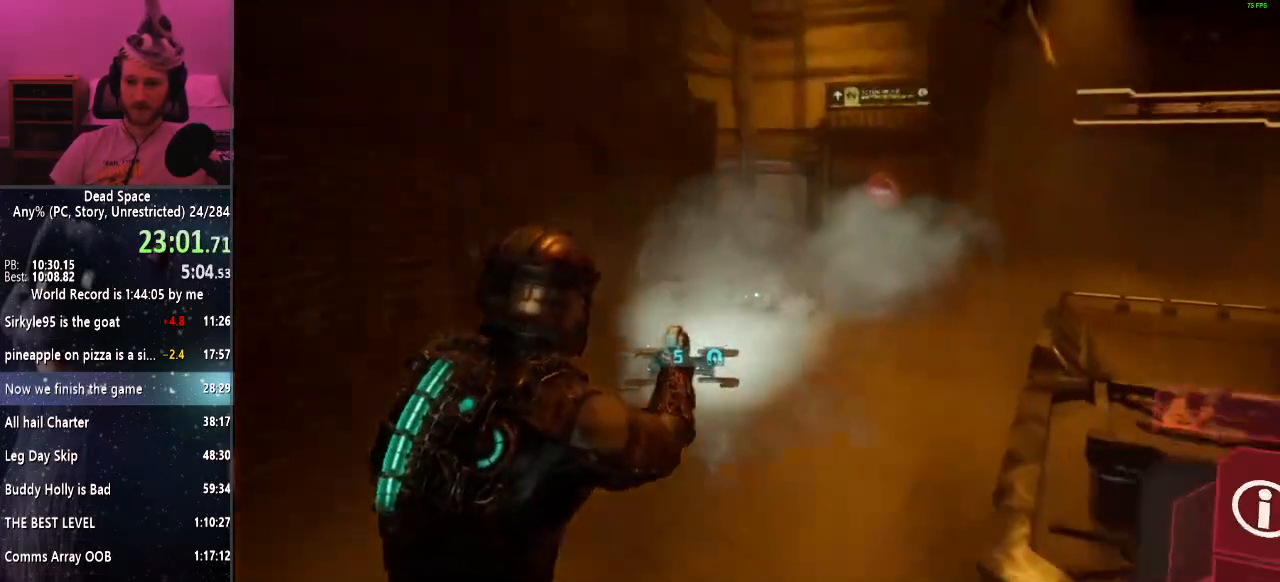
{"keys": ["shift", "w"], "mouse": [], "events": [[167, "mouse_left", "down"], [317, "mouse_left", "up"]]}
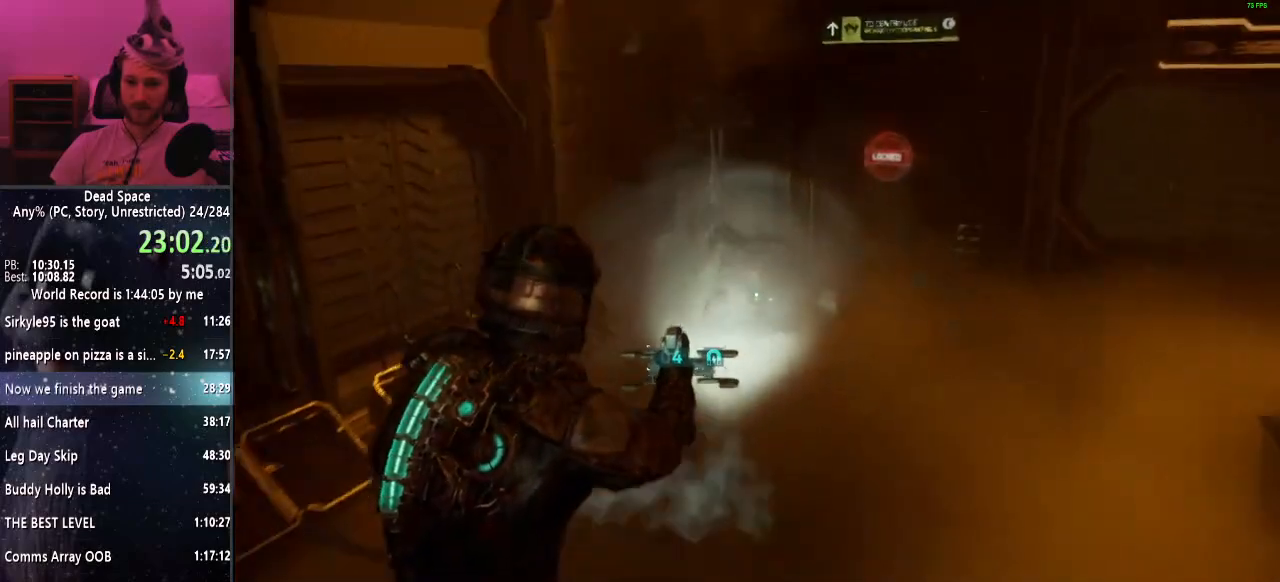
{"keys": ["shift"], "mouse": [], "events": [[133, "mouse_left", "down"], [183, "w", "up"], [283, "mouse_left", "up"]]}
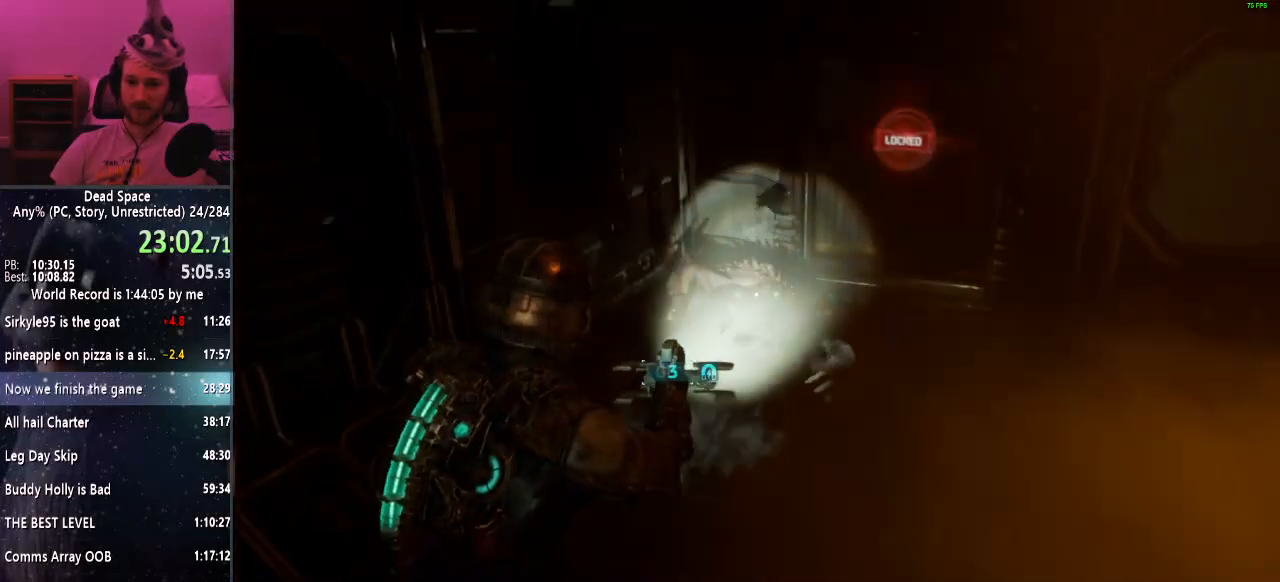
{"keys": ["shift", "w"], "mouse": [], "events": [[150, "mouse_left", "down"], [200, "w", "down"], [250, "mouse_left", "up"]]}
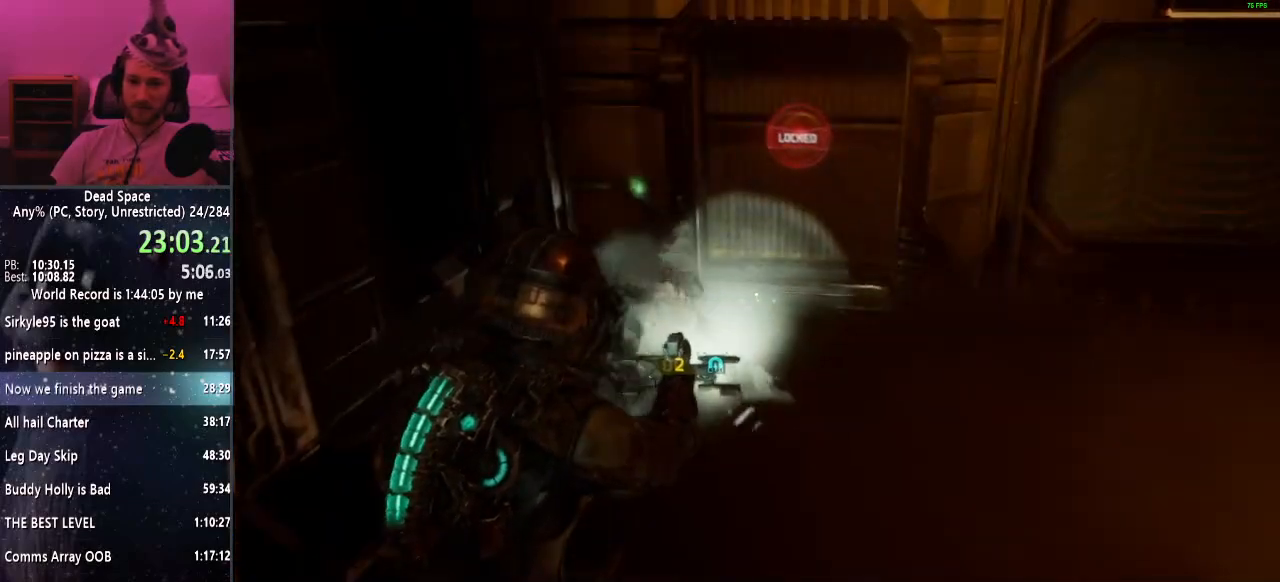
{"keys": ["shift", "w"], "mouse": [], "events": [[83, "e", "down"], [167, "e", "up"], [267, "e", "down"], [300, "e", "up"], [400, "e", "down"], [500, "e", "up"]]}
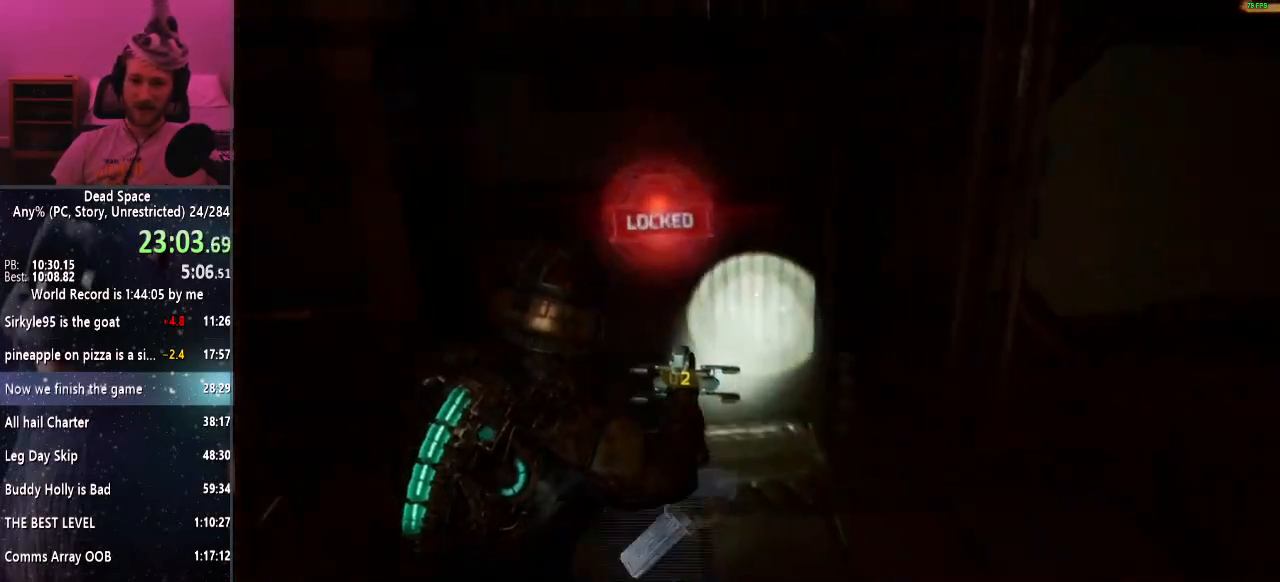
{"keys": [], "mouse": [], "events": [[50, "e", "down"], [133, "e", "up"], [233, "r", "down"], [283, "r", "up"], [417, "shift", "up"], [417, "w", "up"]]}
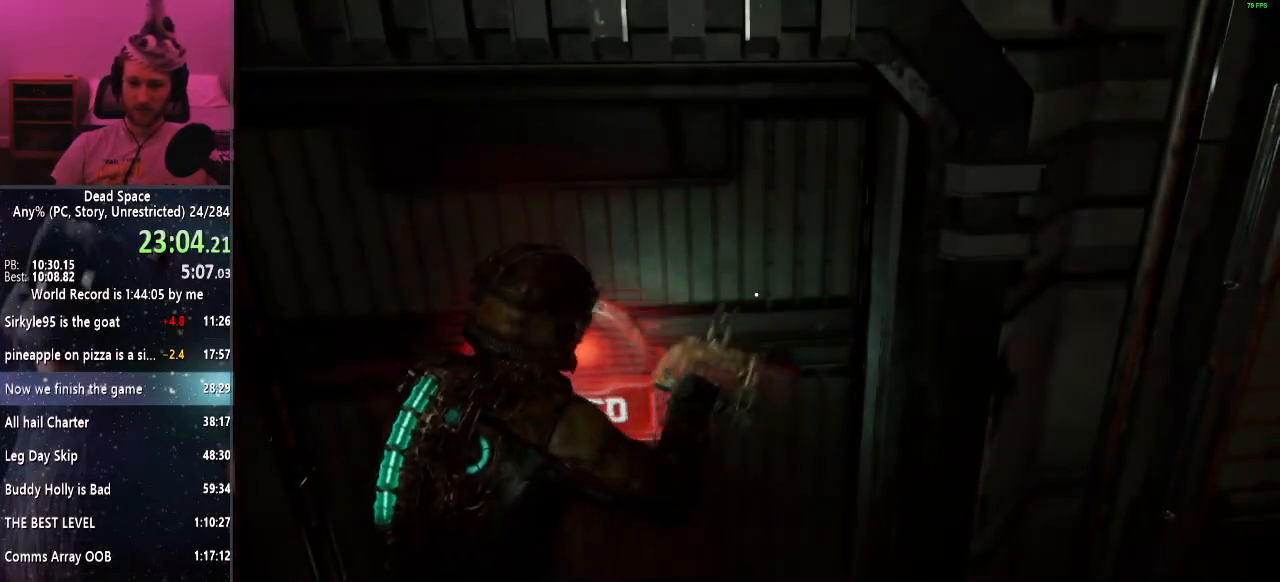
{"keys": [], "mouse": [], "events": [[67, "e", "down"], [150, "e", "up"], [250, "e", "down"], [283, "e", "up"], [383, "e", "down"], [433, "e", "up"]]}
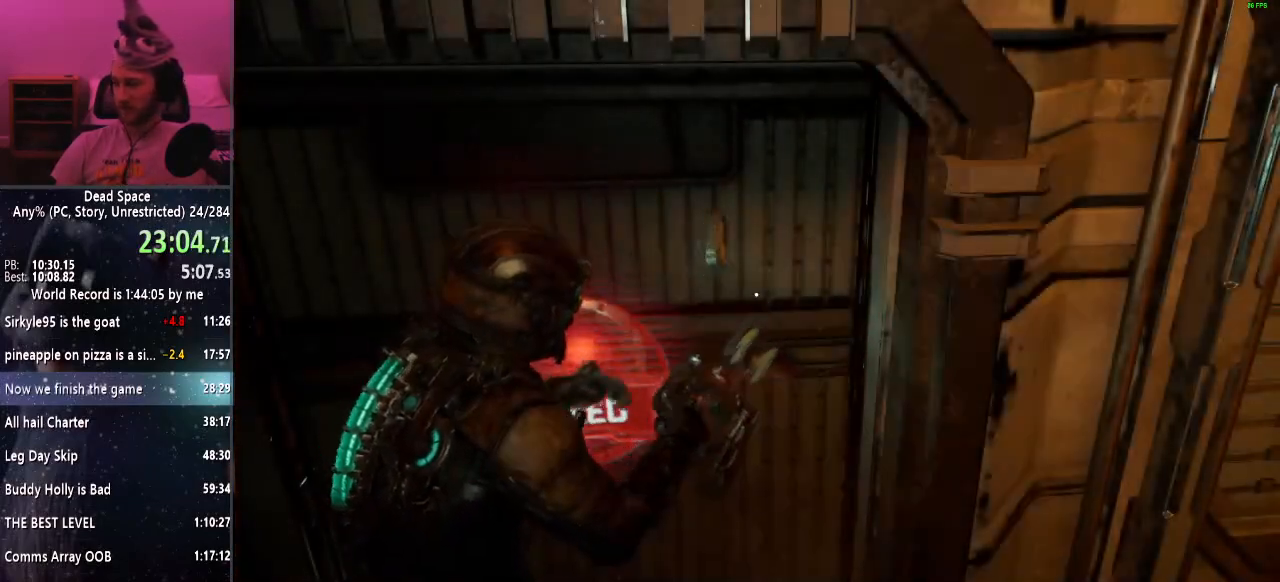
{"keys": ["e"], "mouse": [], "events": [[17, "e", "down"], [117, "e", "up"], [167, "e", "down"], [267, "e", "up"], [317, "e", "down"], [400, "e", "up"], [500, "e", "down"]]}
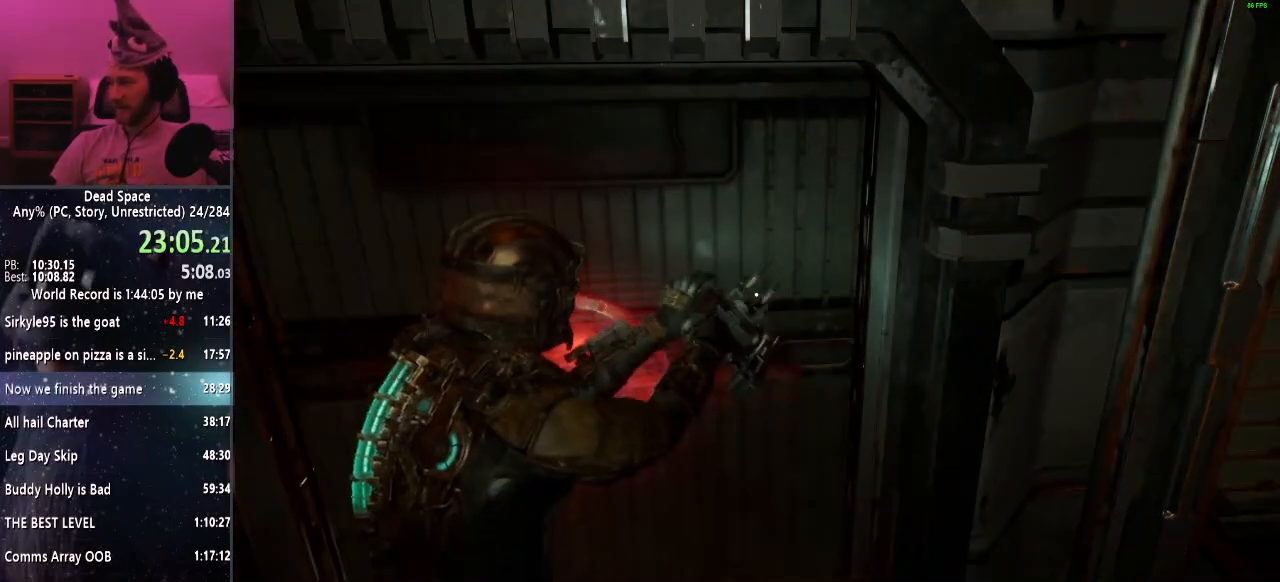
{"keys": [], "mouse": [], "events": [[33, "e", "up"], [133, "e", "down"], [183, "e", "up"], [283, "e", "down"], [317, "e", "up"], [417, "e", "down"], [467, "e", "up"]]}
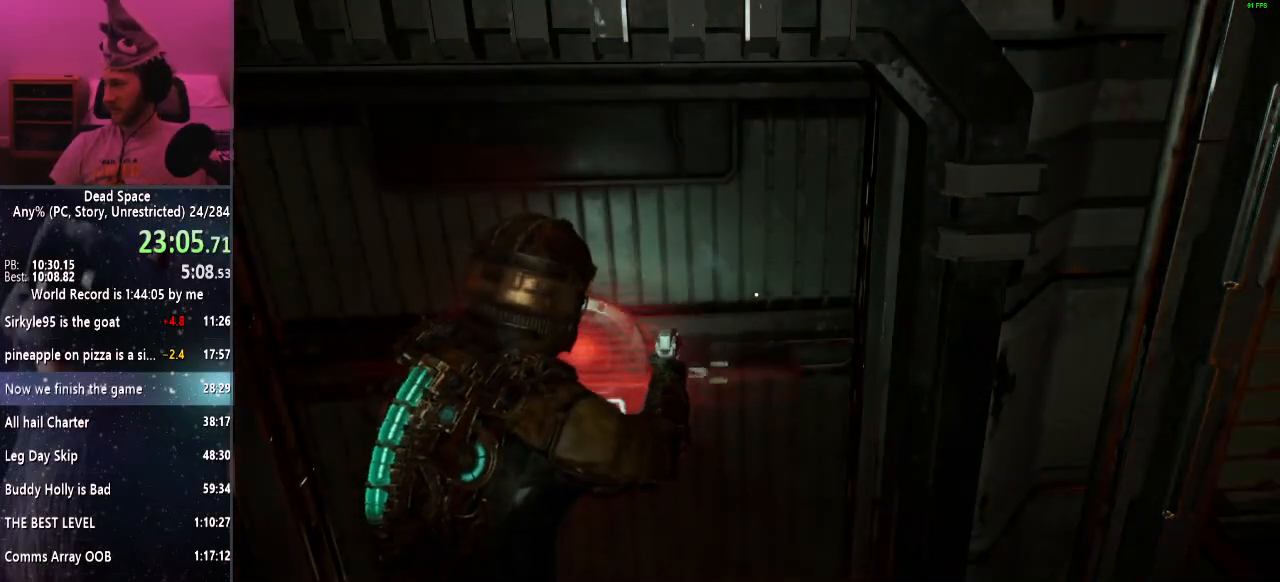
{"keys": [], "mouse": [], "events": [[67, "e", "down"], [150, "e", "up"], [200, "e", "down"], [300, "e", "up"], [383, "e", "down"], [433, "e", "up"]]}
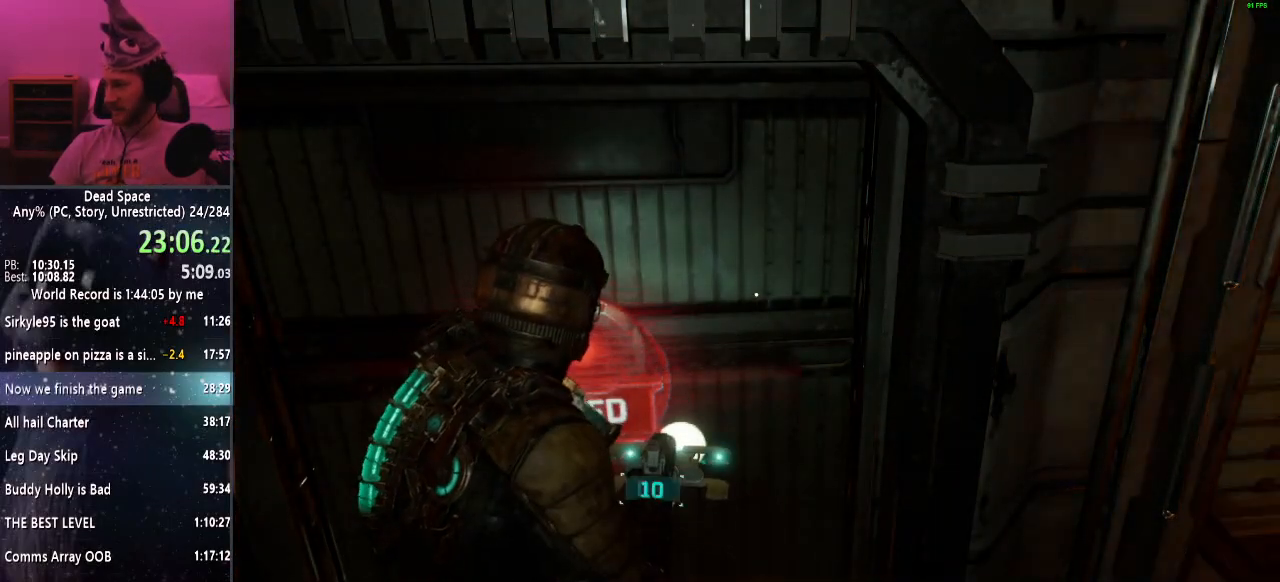
{"keys": ["e"], "mouse": [], "events": [[33, "e", "down"], [83, "e", "up"], [167, "e", "down"], [267, "e", "up"], [300, "e", "down"], [400, "e", "up"], [500, "e", "down"]]}
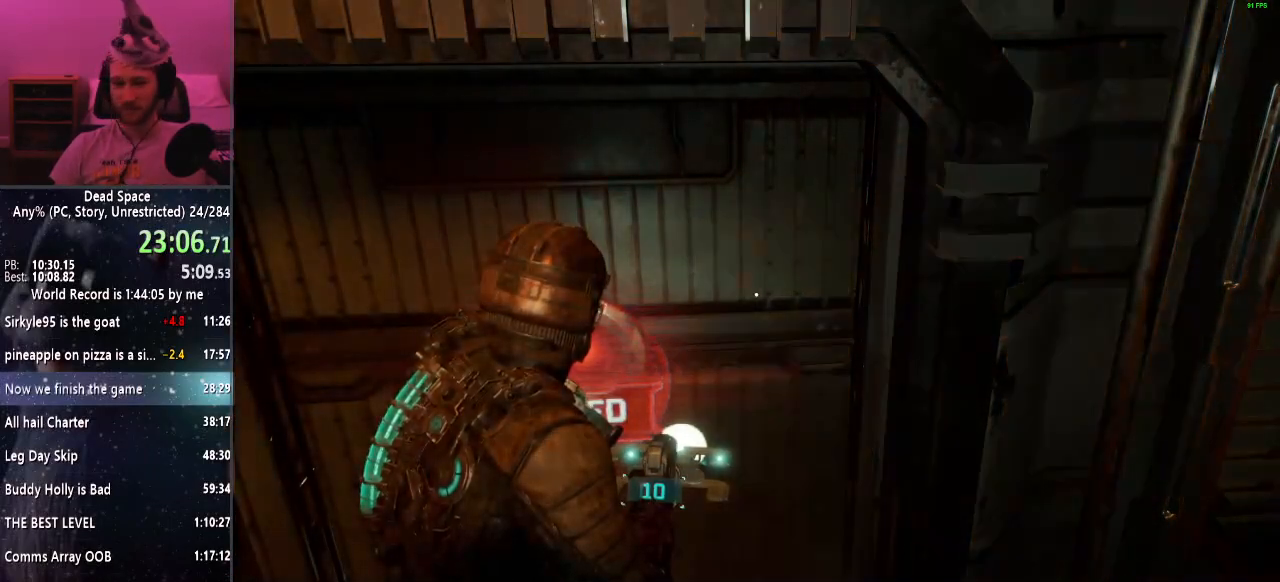
{"keys": ["e"], "mouse": [], "events": [[50, "e", "up"], [133, "e", "down"], [233, "e", "up"], [283, "e", "down"], [367, "e", "up"], [467, "e", "down"]]}
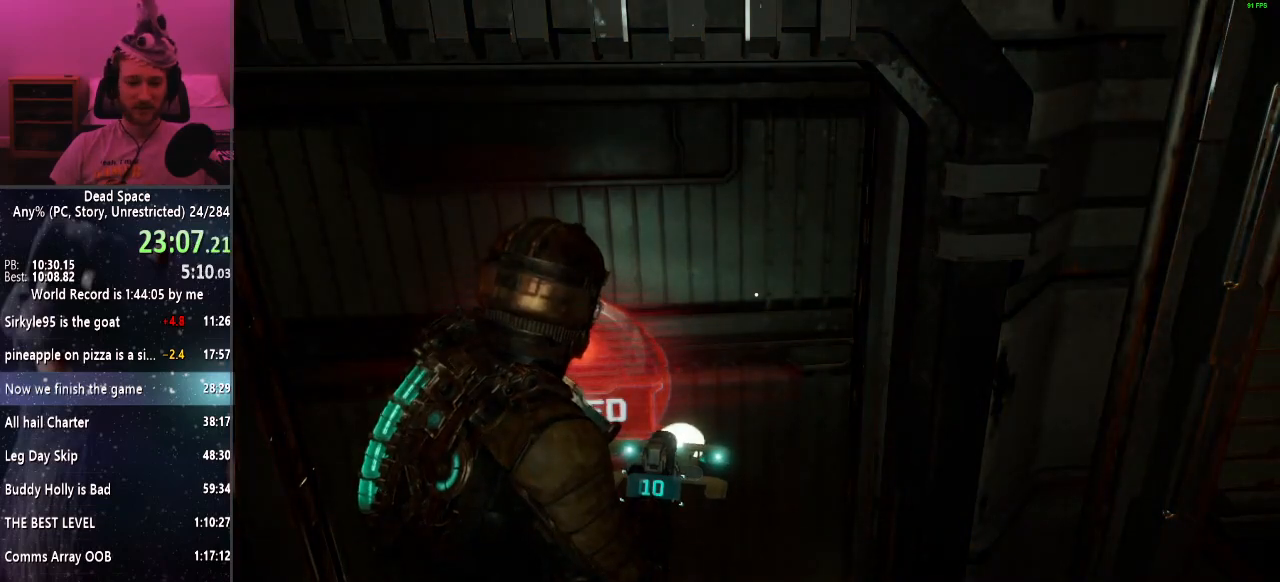
{"keys": ["e"], "mouse": [], "events": [[50, "e", "up"], [100, "e", "down"], [150, "e", "up"], [250, "e", "down"], [350, "e", "up"], [433, "e", "down"]]}
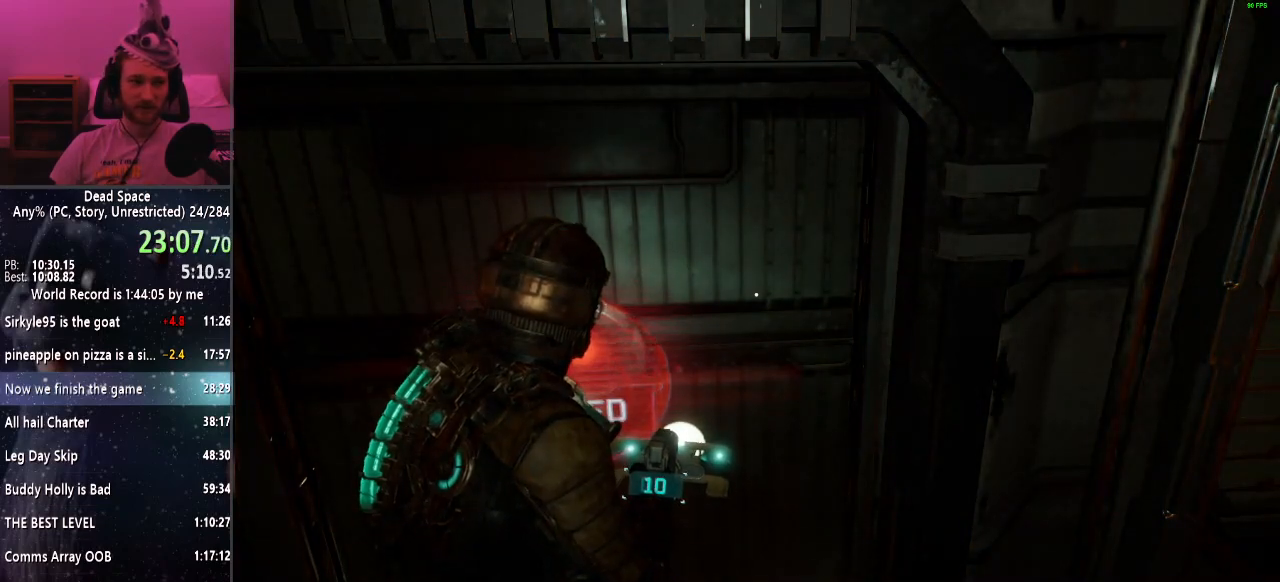
{"keys": [], "mouse": [], "events": [[17, "e", "up"], [67, "e", "down"], [167, "e", "up"], [217, "e", "down"], [317, "e", "up"], [400, "e", "down"], [500, "e", "up"]]}
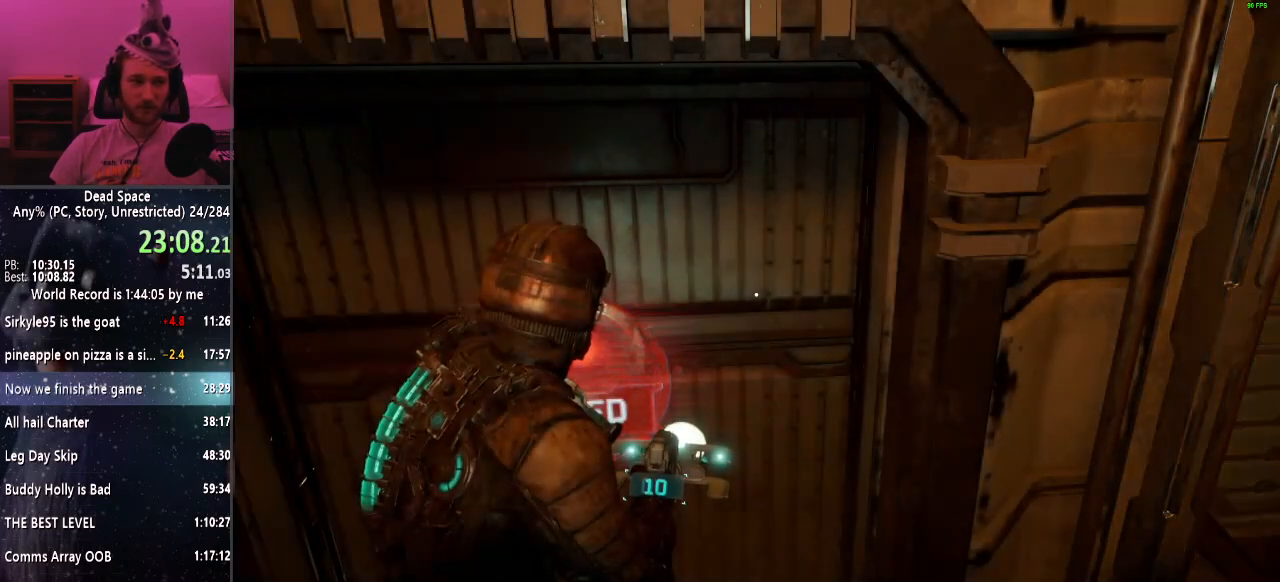
{"keys": [], "mouse": [], "events": [[50, "e", "down"], [133, "e", "up"], [233, "e", "down"], [283, "e", "up"], [367, "e", "down"], [467, "e", "up"]]}
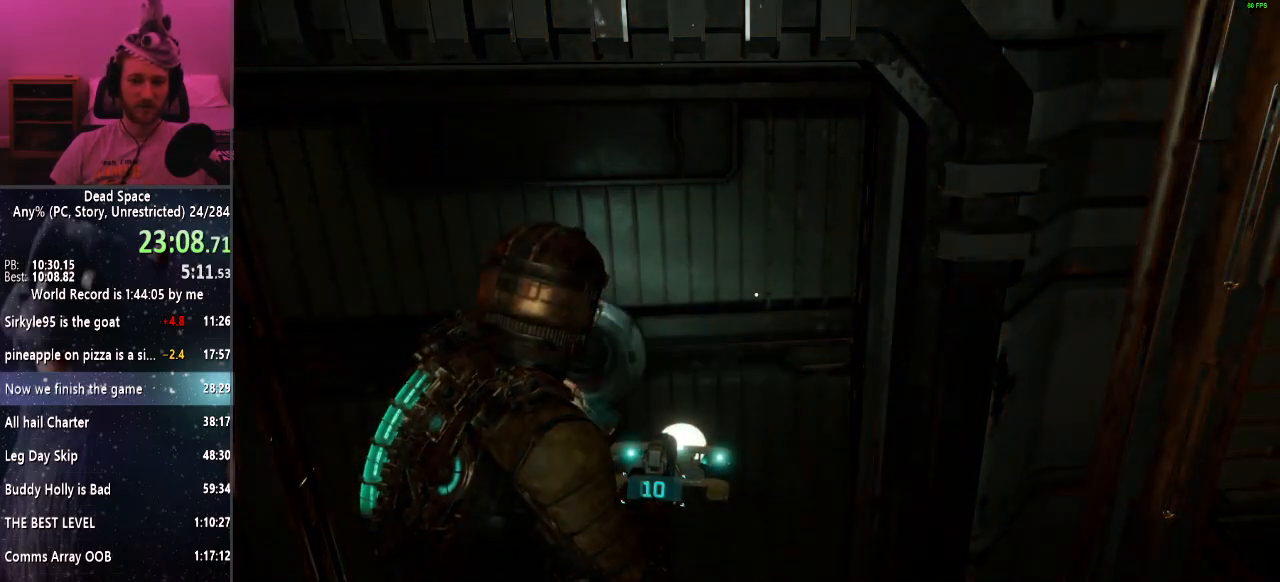
{"keys": ["shift", "w"], "mouse": [], "events": [[17, "e", "down"], [100, "e", "up"], [200, "e", "down"], [300, "e", "up"], [383, "shift", "down"], [383, "w", "down"]]}
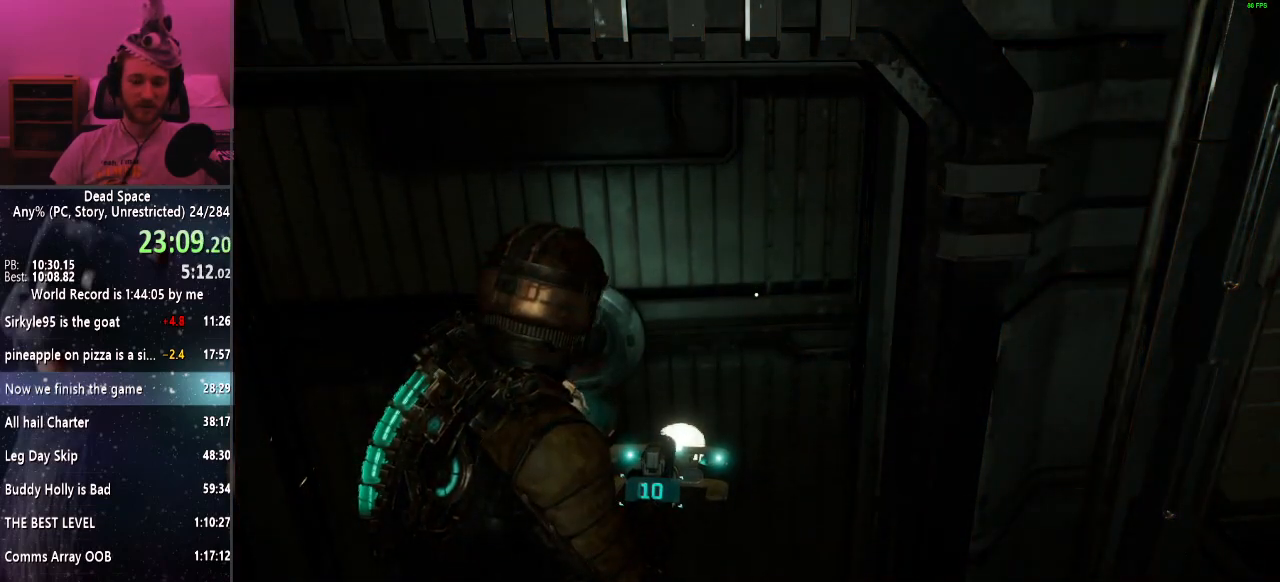
{"keys": ["shift", "w"], "mouse": [], "events": []}
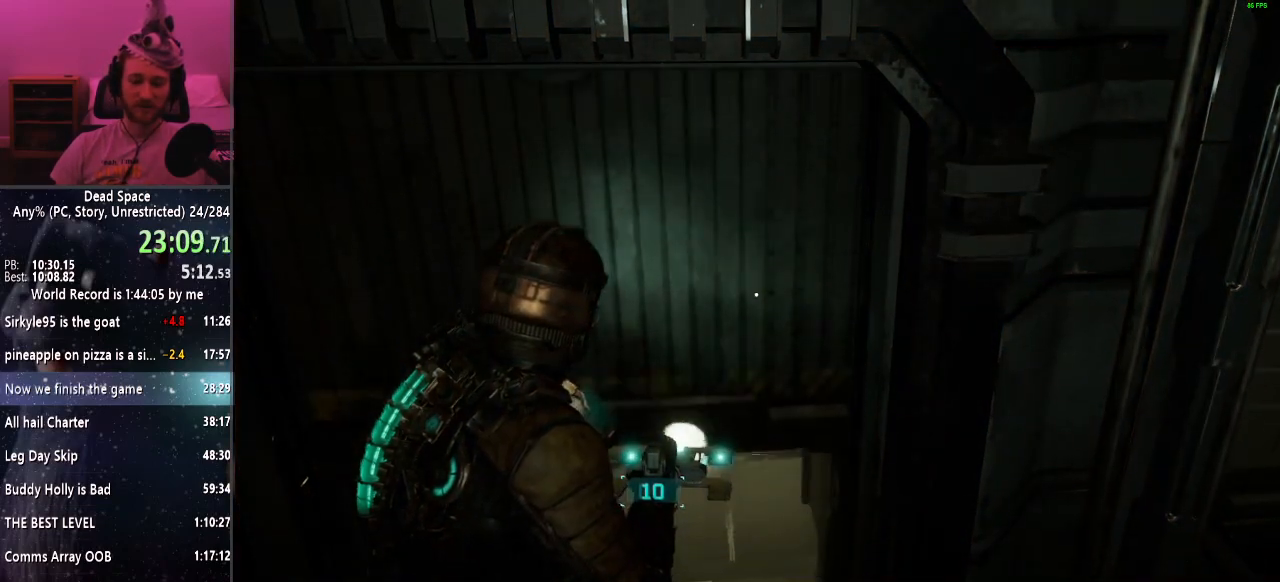
{"keys": ["shift", "w"], "mouse": [], "events": []}
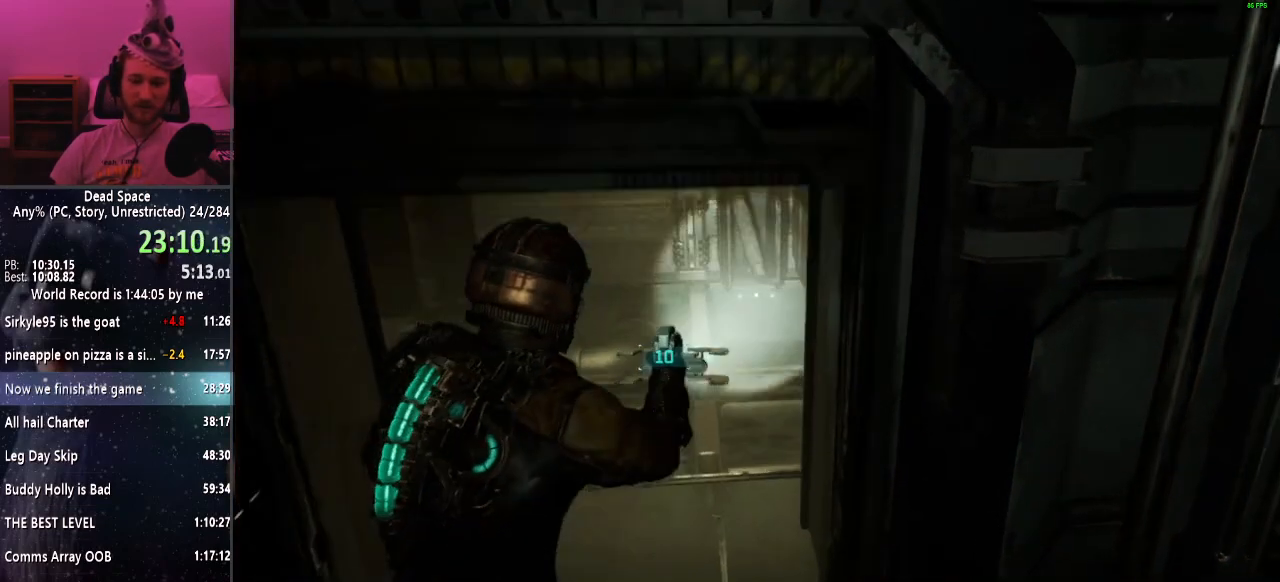
{"keys": ["shift", "w"], "mouse": [], "events": []}
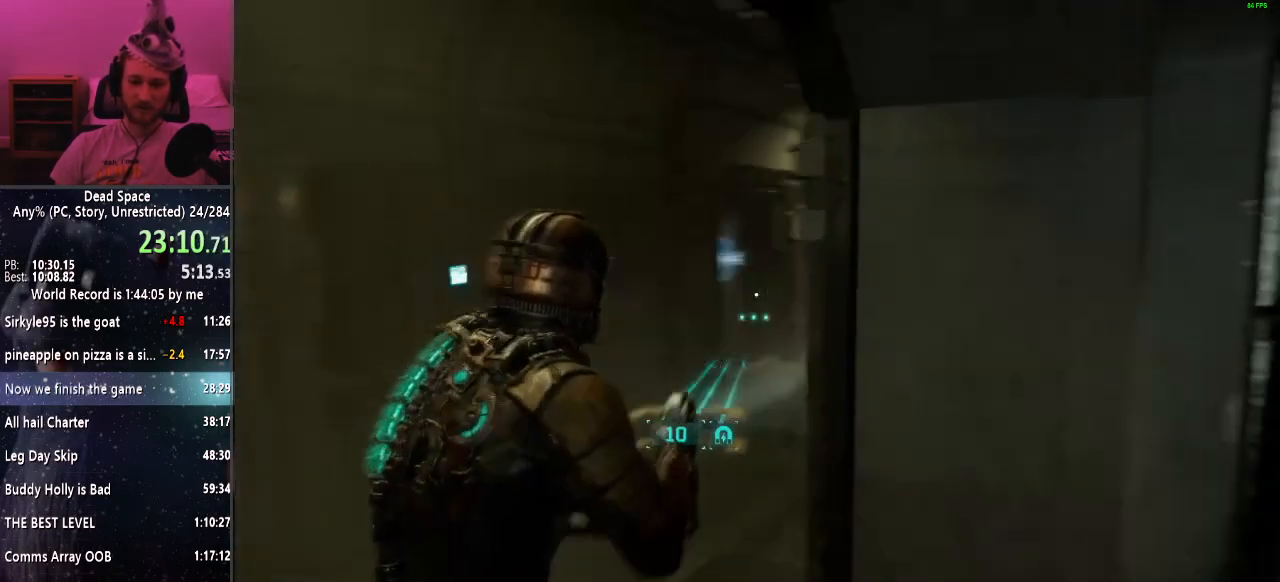
{"keys": ["shift", "w"], "mouse": [], "events": []}
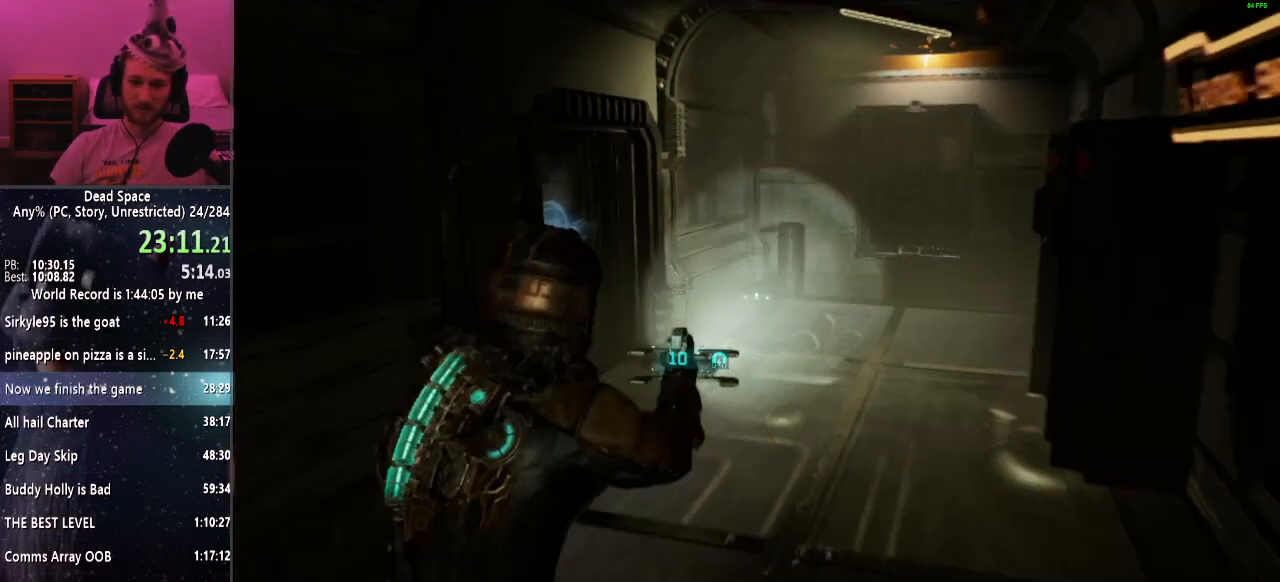
{"keys": ["shift", "w"], "mouse": [], "events": []}
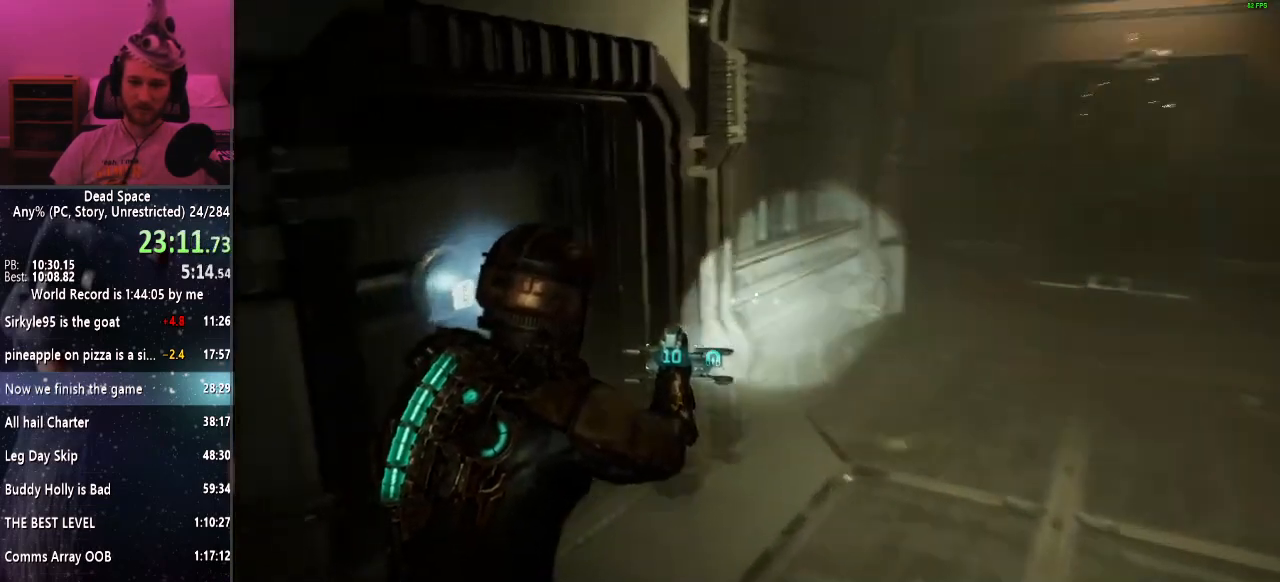
{"keys": ["shift", "w"], "mouse": [], "events": [[67, "e", "down"], [100, "e", "up"], [200, "e", "down"], [300, "e", "up"], [333, "e", "down"], [433, "e", "up"]]}
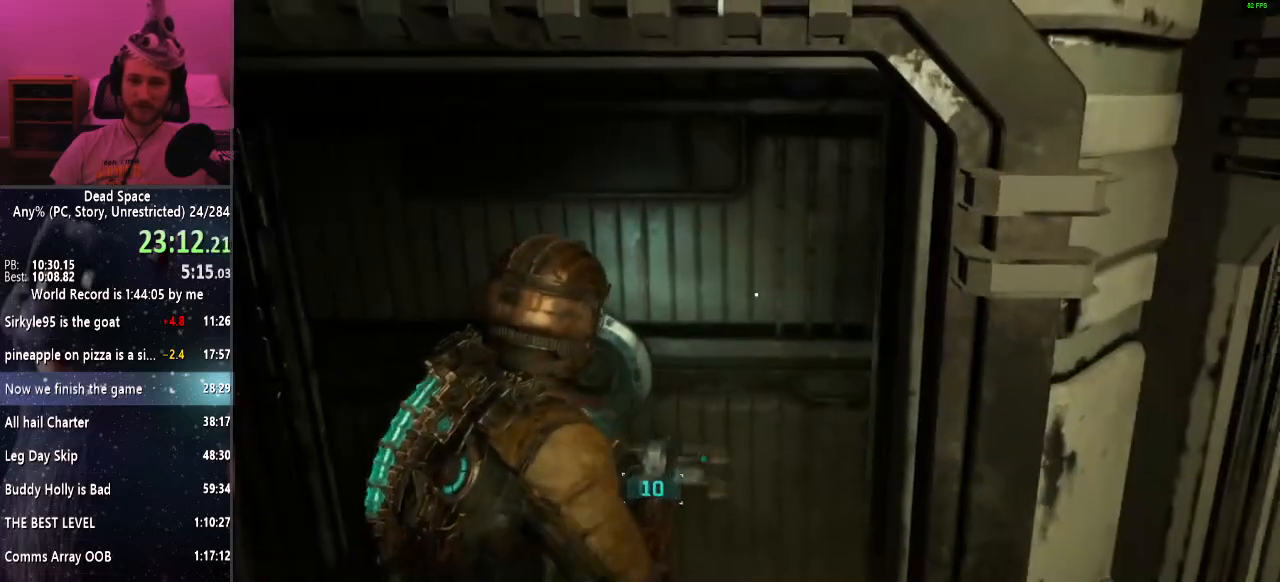
{"keys": ["shift", "w"], "mouse": [], "events": []}
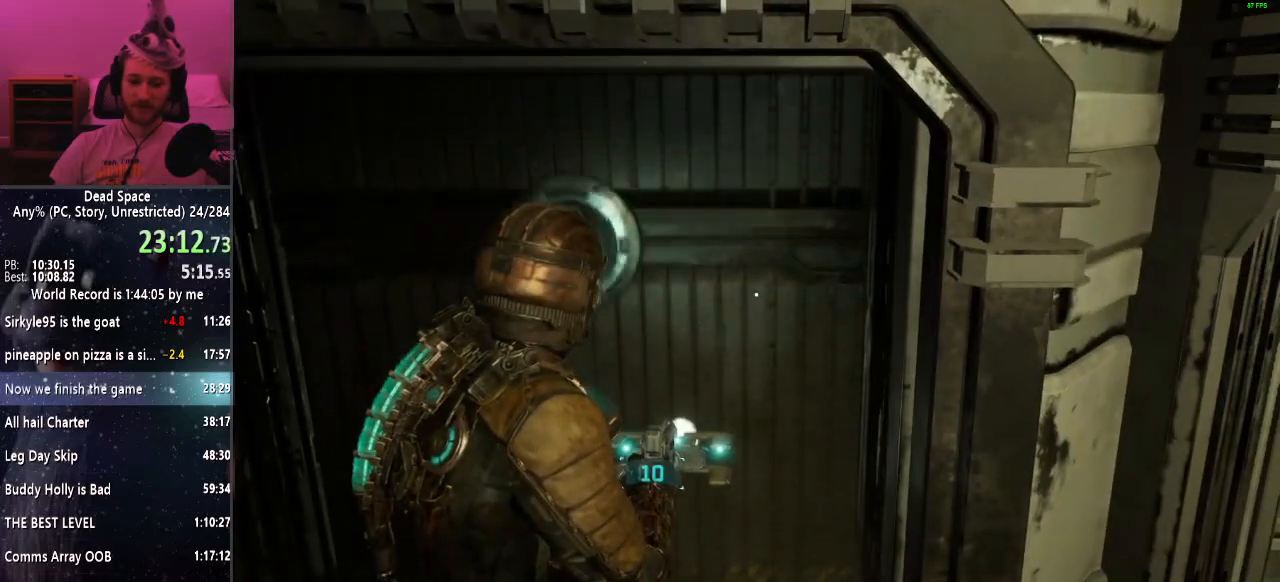
{"keys": ["shift", "w"], "mouse": [], "events": []}
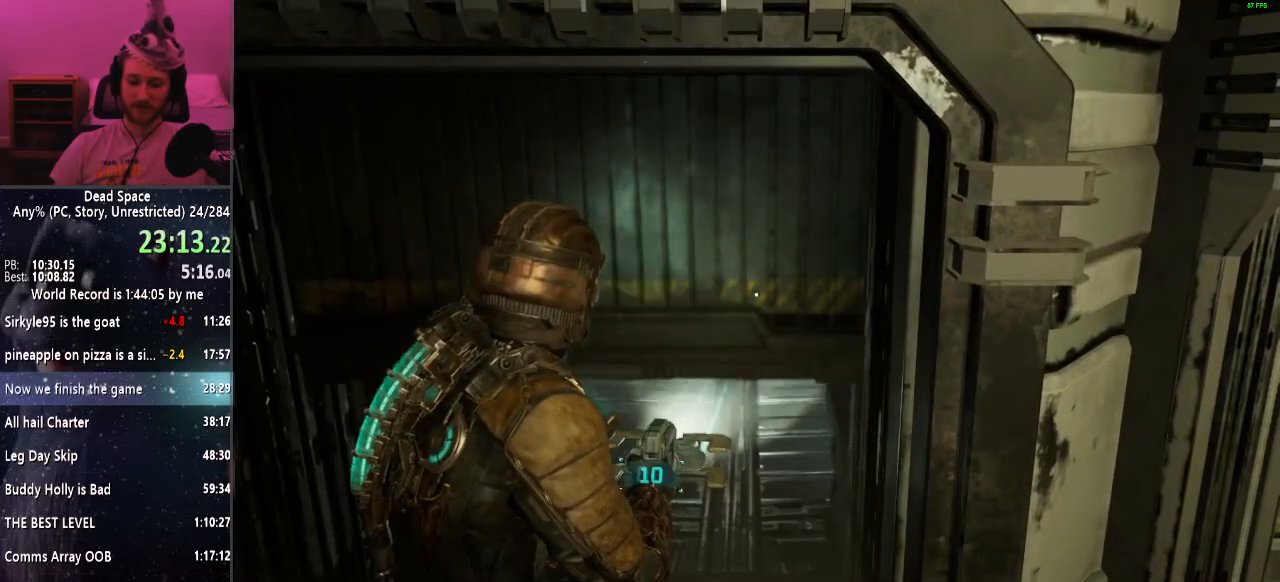
{"keys": ["shift", "w"], "mouse": [], "events": []}